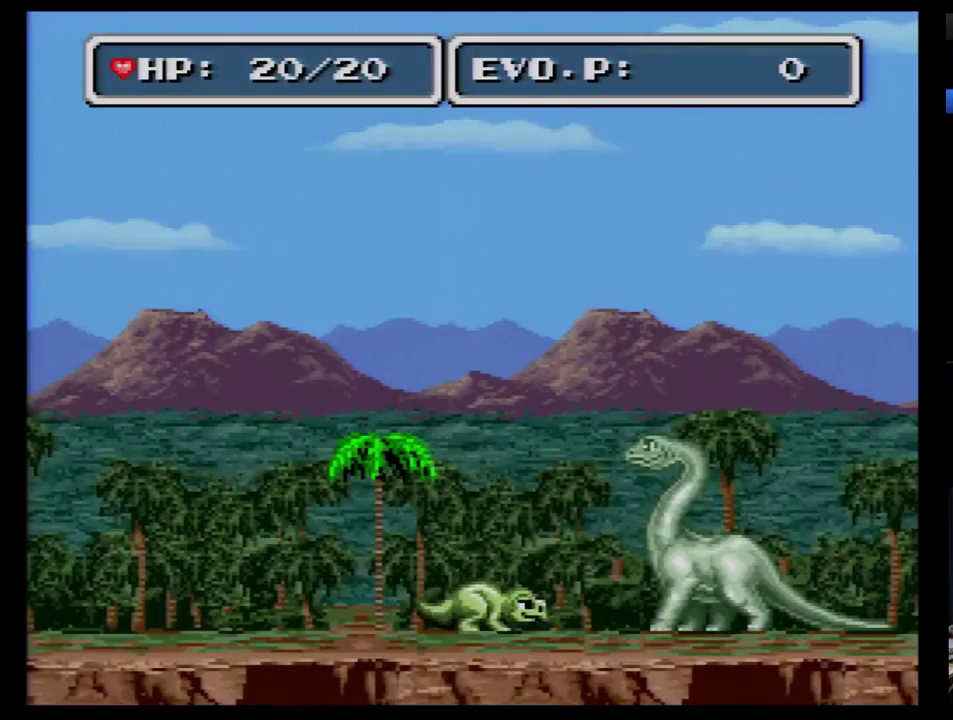
Gameplay with a controller (Nintendo layout); each line is a JSON object with the inputs held at the frame after it. "events" lists button and stick changes between this image and that frame as [ms after this image, input, new state], when the widget could be followed in between. Not read: L3 R3.
{"buttons": ["B", "DPAD_RIGHT"], "events": [[224, "DPAD_RIGHT", "down"]]}
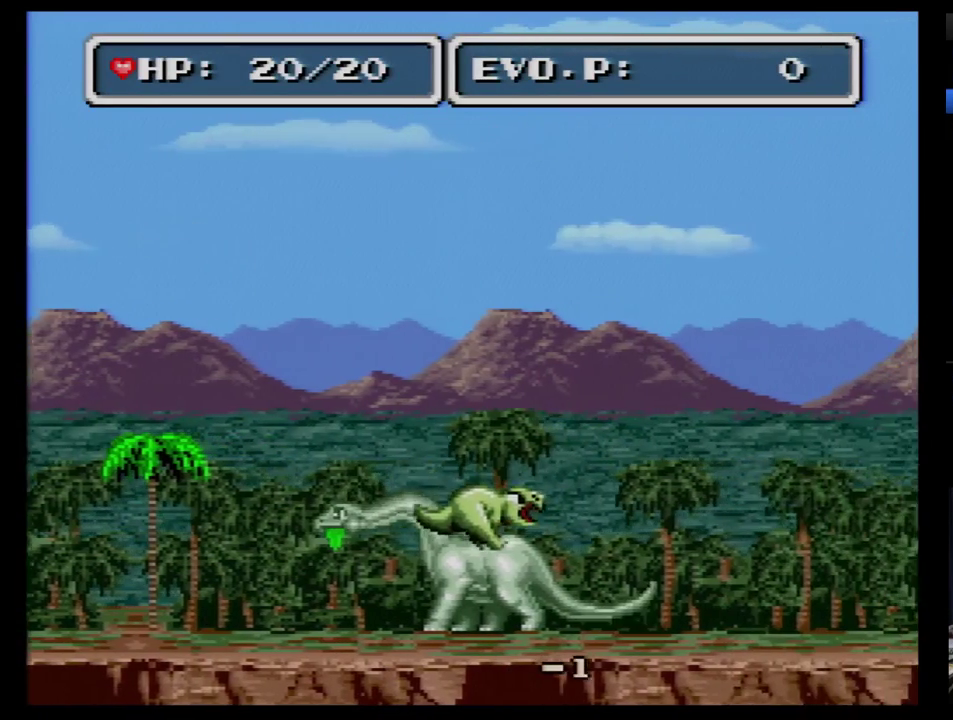
{"buttons": ["B", "DPAD_RIGHT"], "events": [[190, "B", "up"], [259, "B", "down"], [397, "B", "up"], [466, "B", "down"]]}
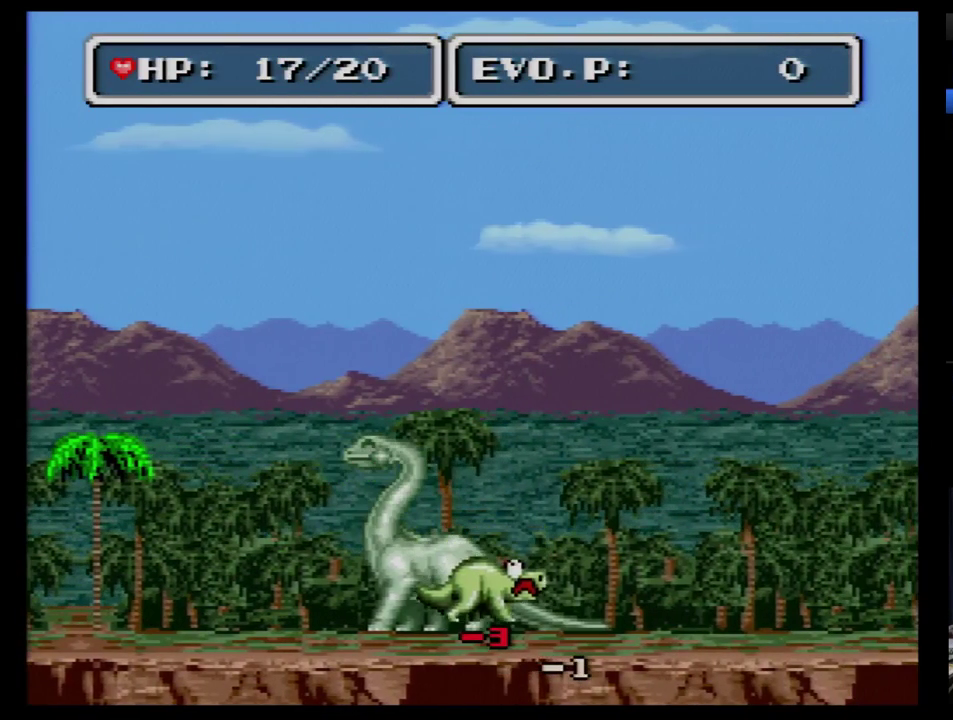
{"buttons": ["DPAD_RIGHT"]}
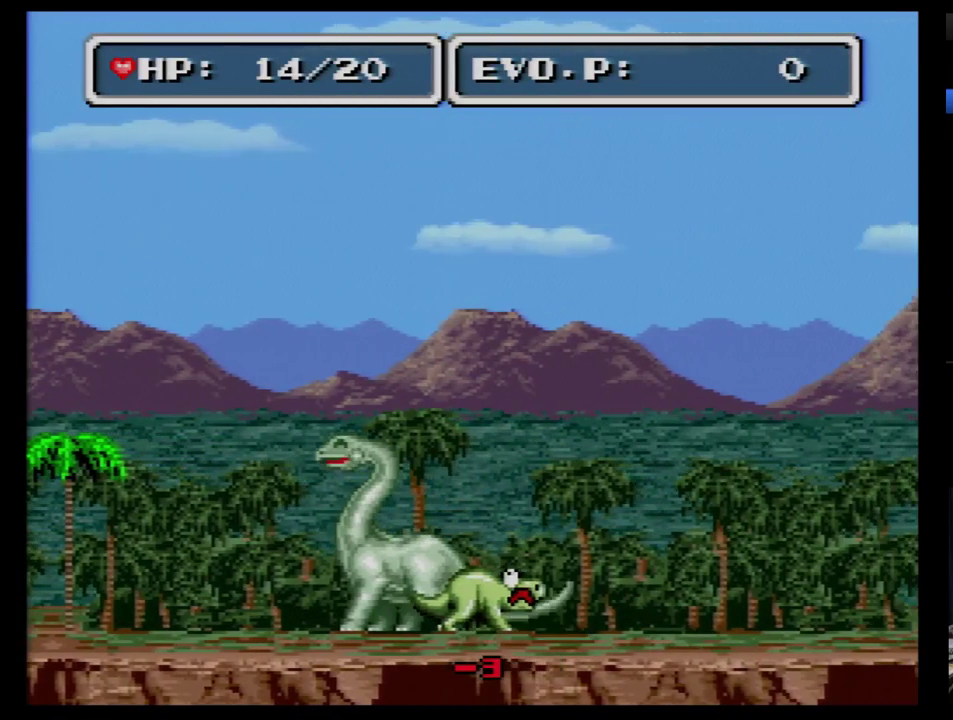
{"buttons": ["B", "DPAD_RIGHT"]}
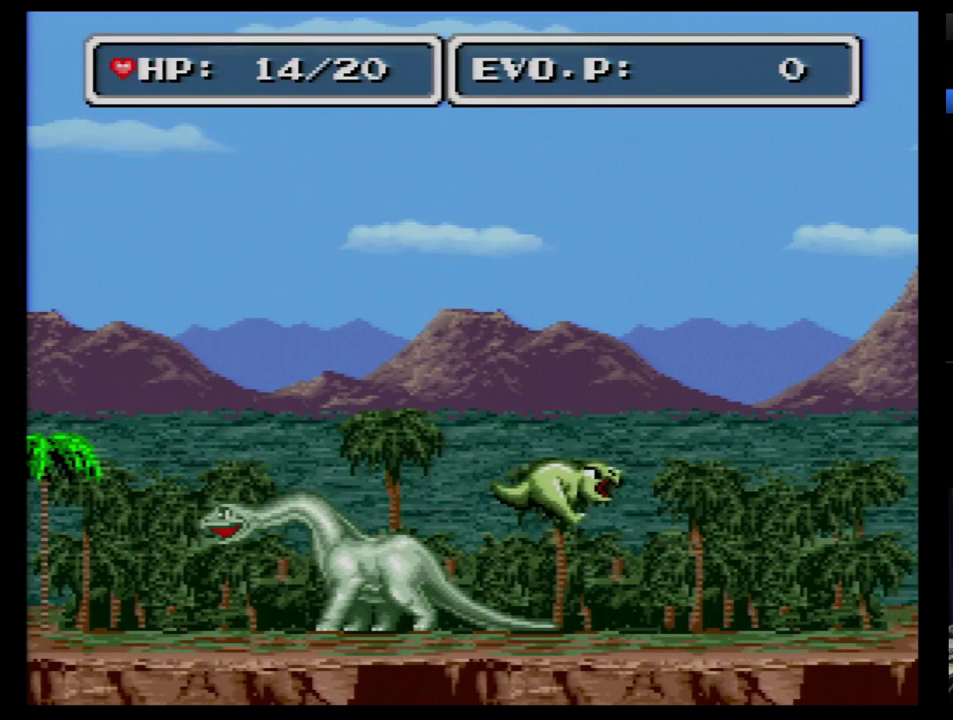
{"buttons": ["DPAD_RIGHT"], "events": [[52, "B", "up"], [86, "DPAD_RIGHT", "up"], [172, "DPAD_RIGHT", "down"], [241, "DPAD_RIGHT", "up"], [293, "DPAD_RIGHT", "down"], [345, "DPAD_RIGHT", "up"], [414, "DPAD_RIGHT", "down"]]}
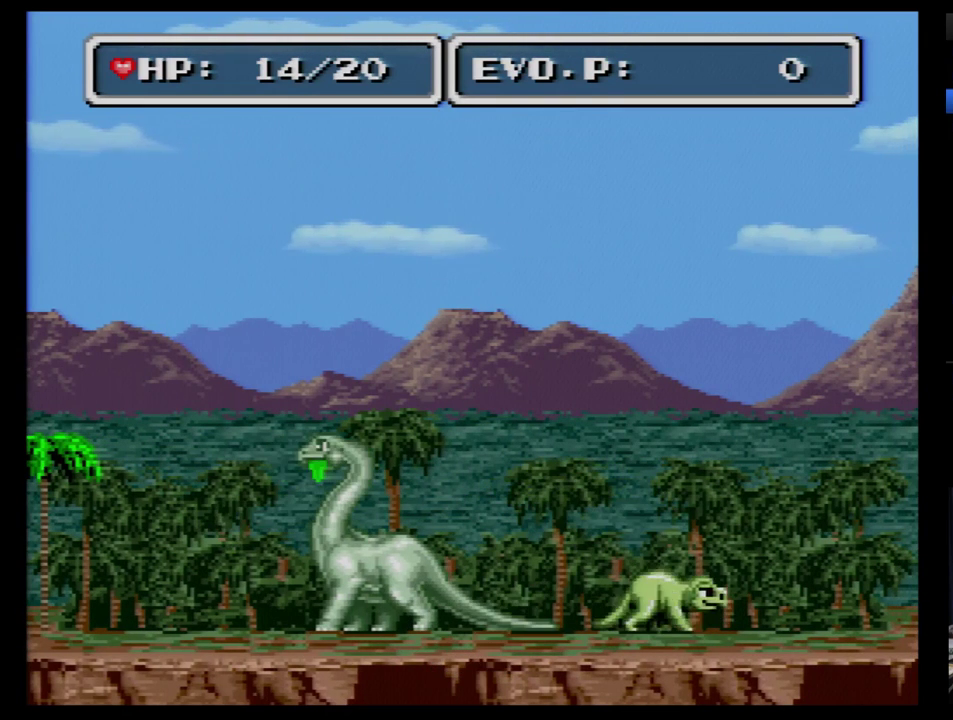
{"buttons": ["DPAD_RIGHT"], "events": []}
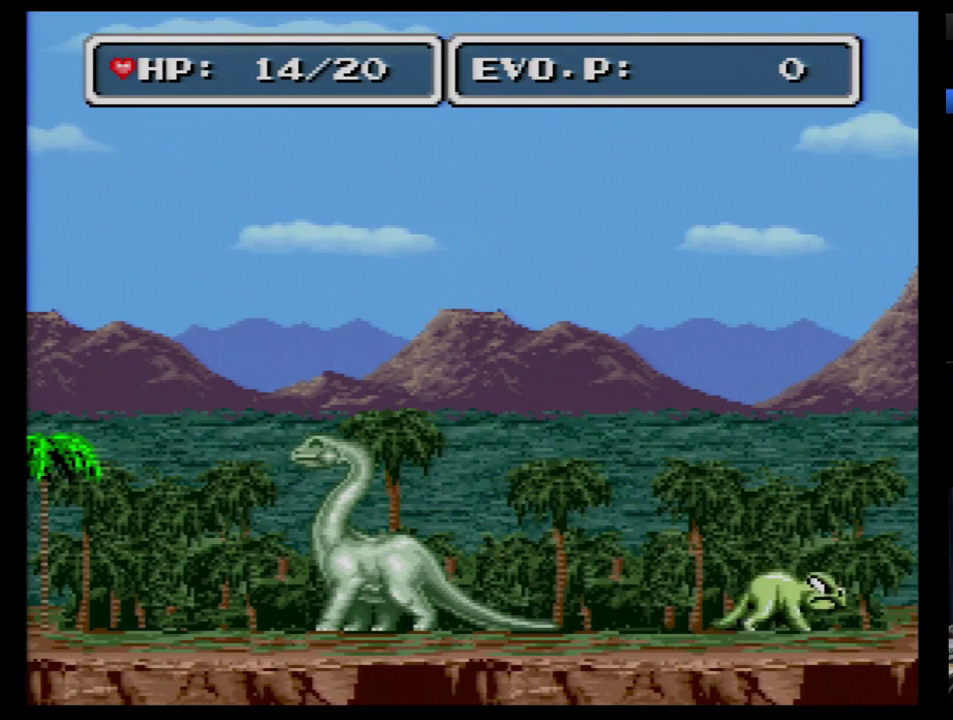
{"buttons": ["DPAD_RIGHT"], "events": []}
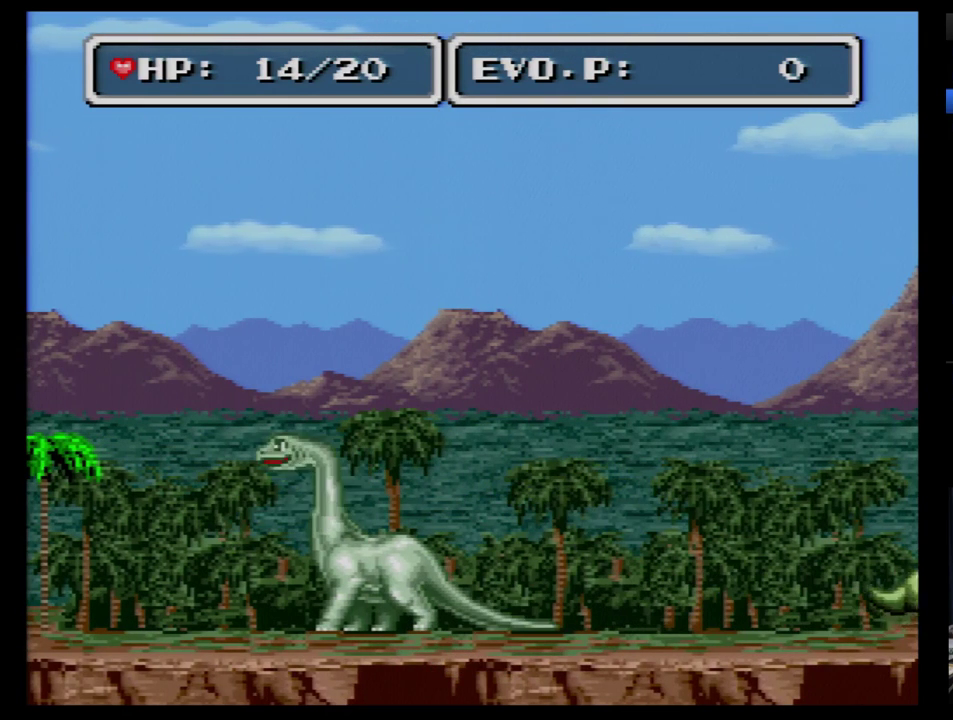
{"buttons": ["DPAD_RIGHT"], "events": []}
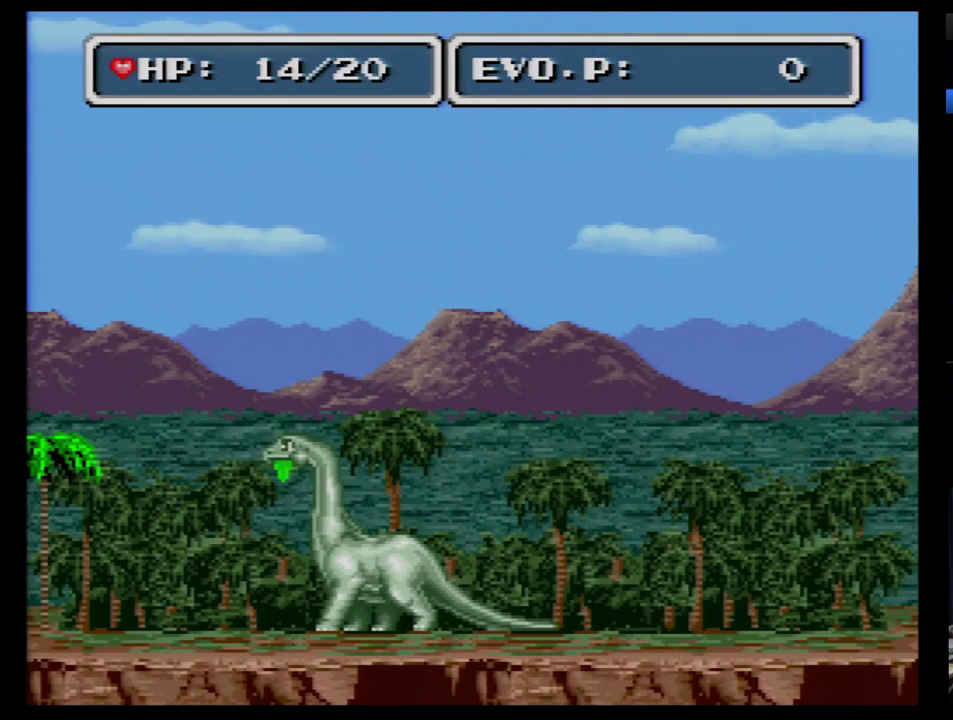
{"buttons": ["DPAD_RIGHT"], "events": []}
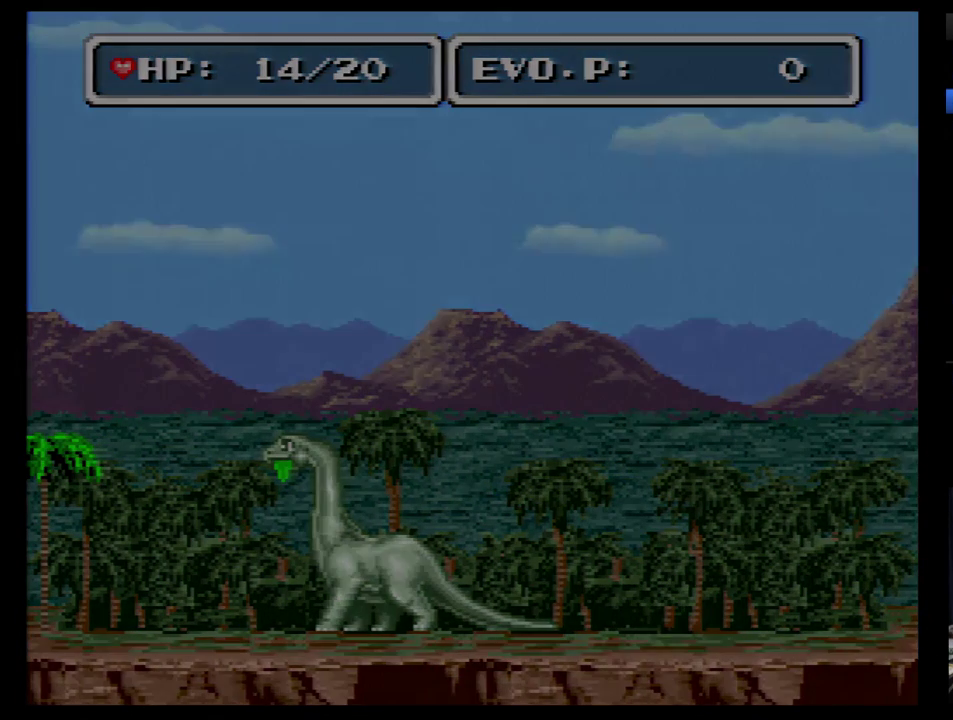
{"buttons": [], "events": [[431, "DPAD_RIGHT", "up"]]}
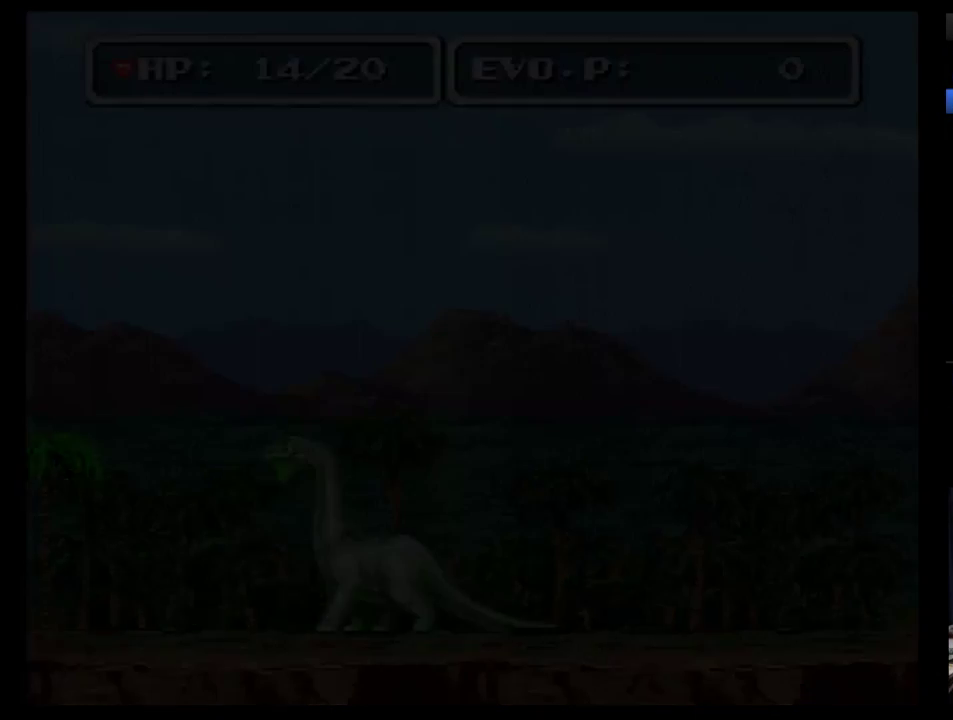
{"buttons": [], "events": []}
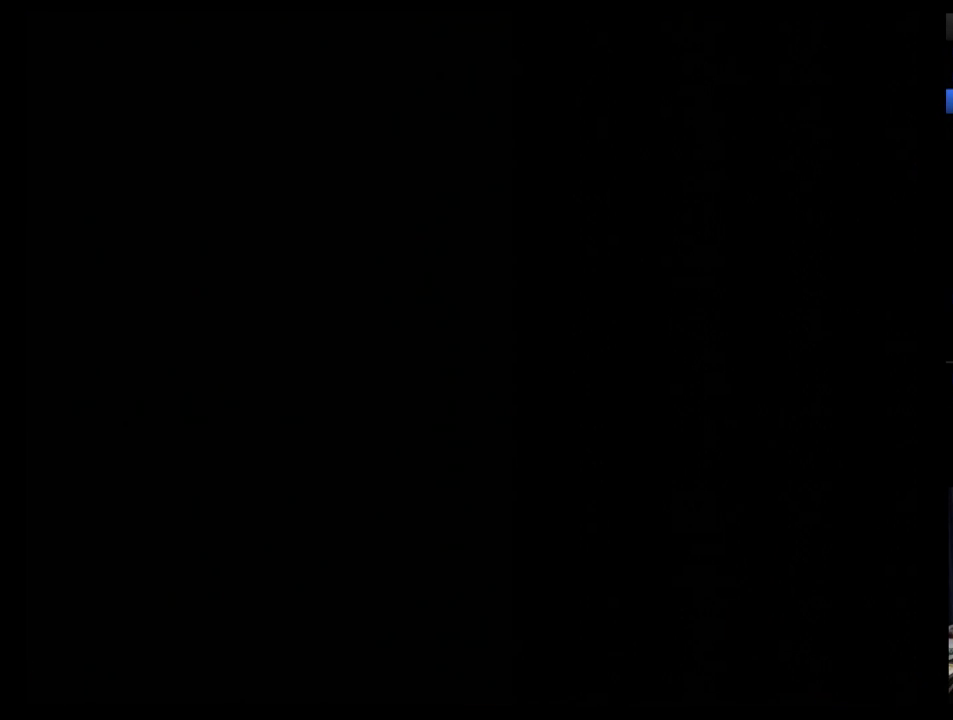
{"buttons": [], "events": []}
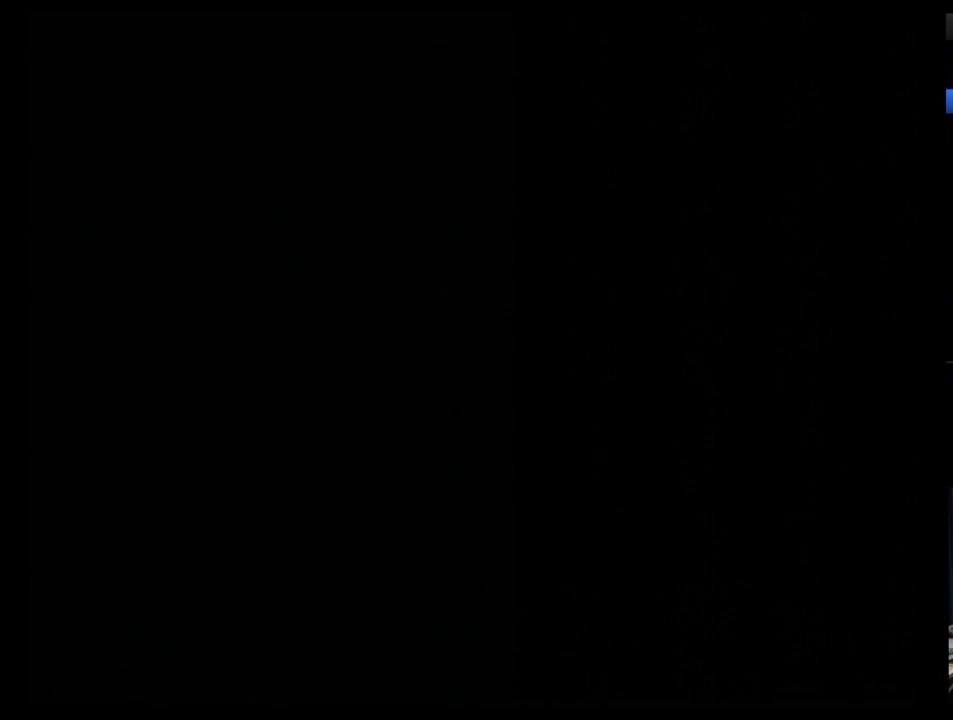
{"buttons": [], "events": []}
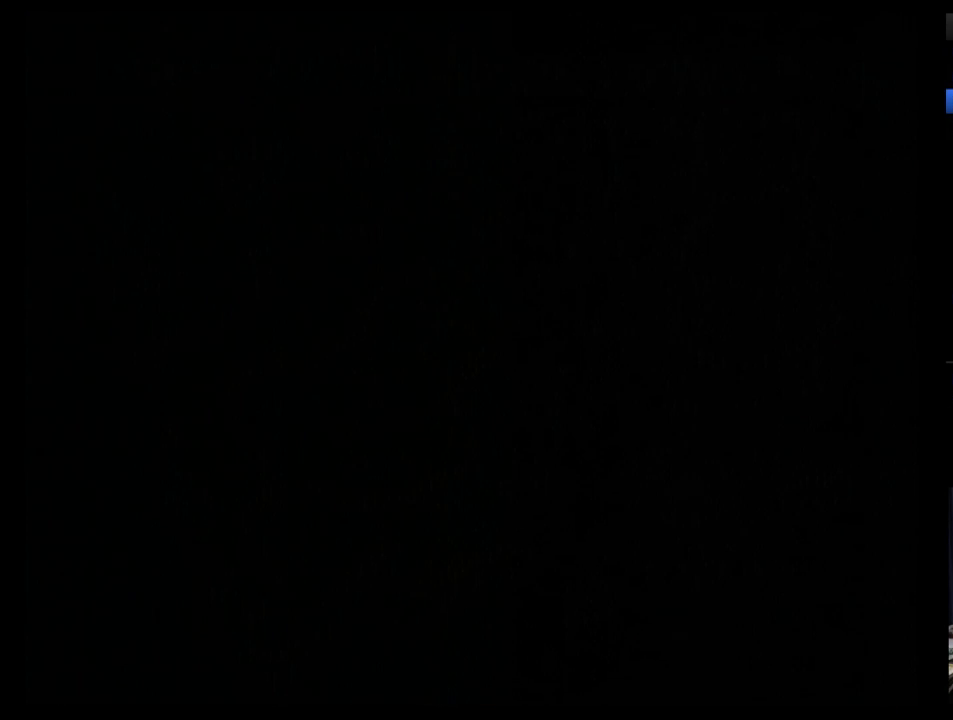
{"buttons": [], "events": []}
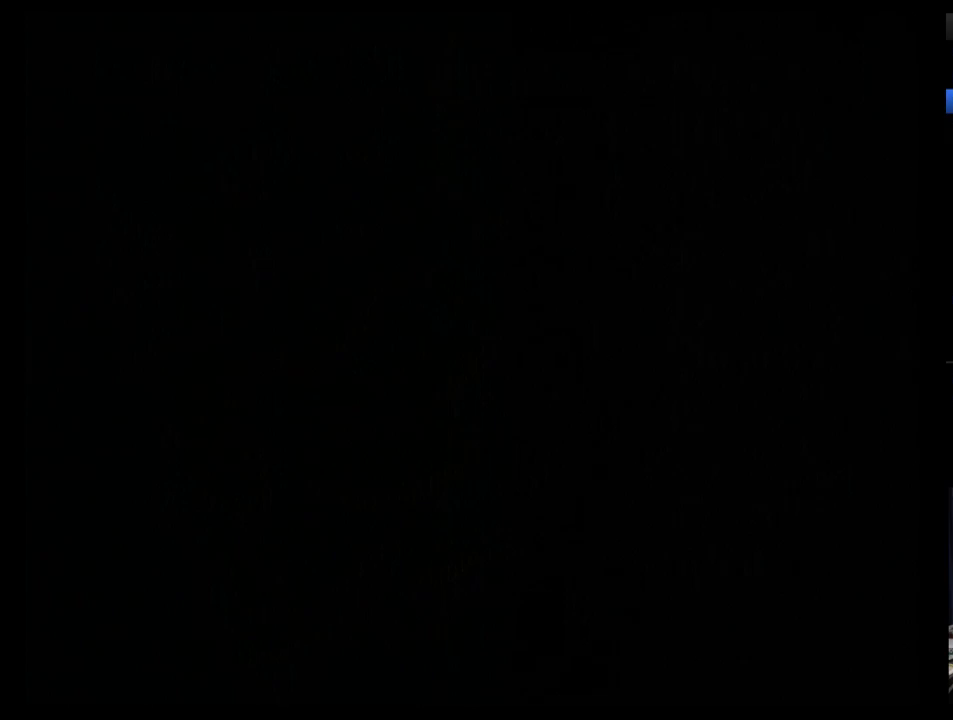
{"buttons": [], "events": []}
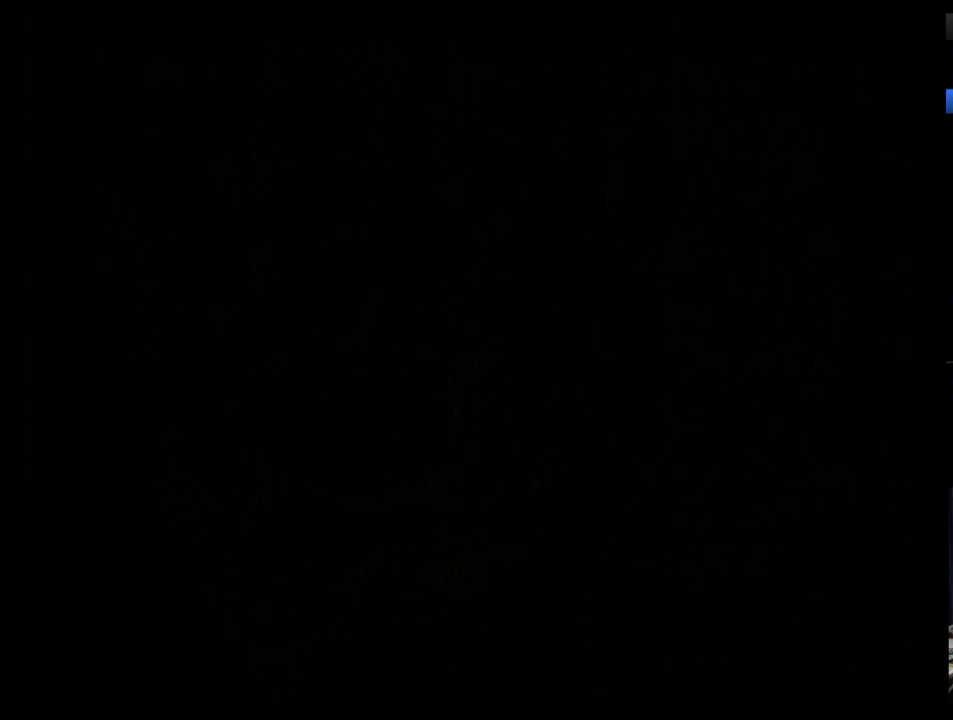
{"buttons": [], "events": []}
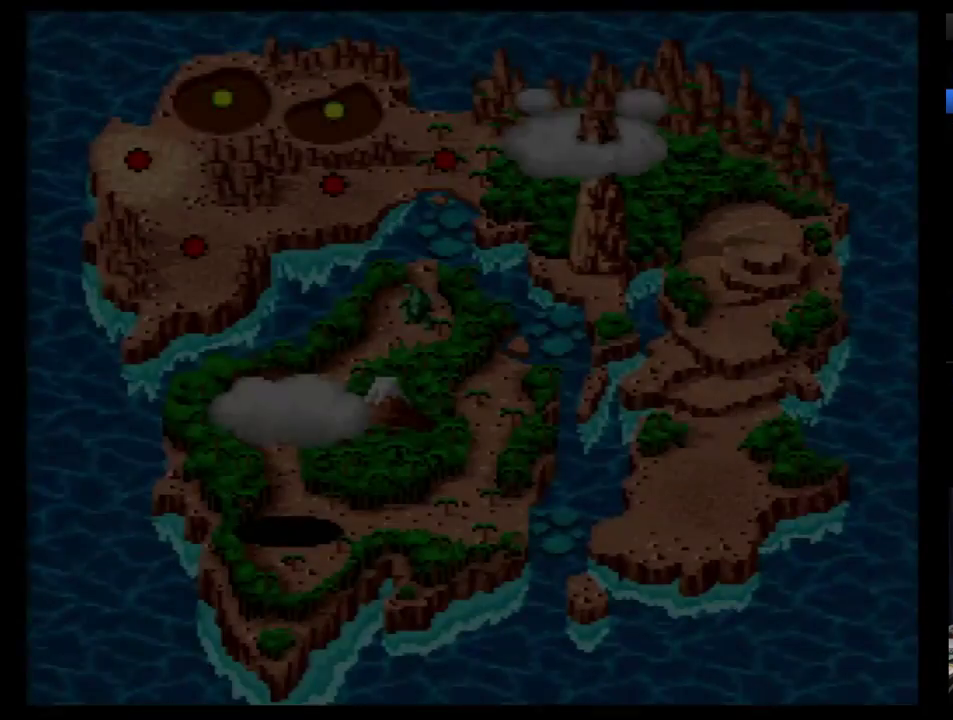
{"buttons": [], "events": [[362, "DPAD_DOWN", "down"], [466, "DPAD_DOWN", "up"]]}
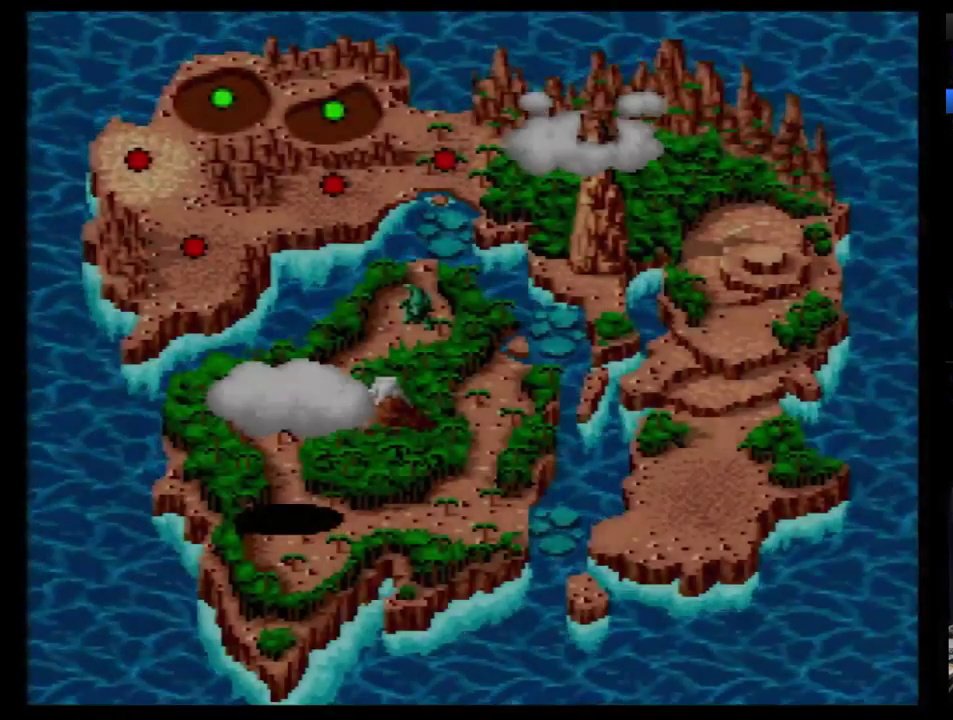
{"buttons": ["DPAD_LEFT"], "events": [[17, "DPAD_LEFT", "down"]]}
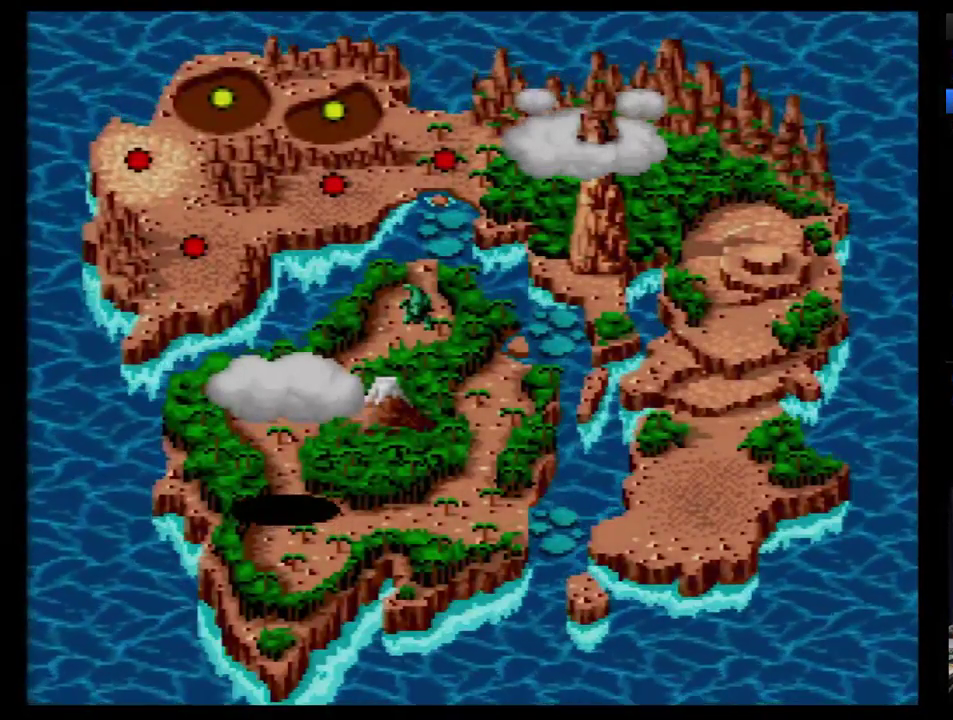
{"buttons": ["DPAD_LEFT"], "events": [[86, "DPAD_LEFT", "up"], [155, "DPAD_LEFT", "down"], [241, "DPAD_LEFT", "up"], [293, "DPAD_LEFT", "down"], [397, "DPAD_LEFT", "up"], [448, "DPAD_LEFT", "down"]]}
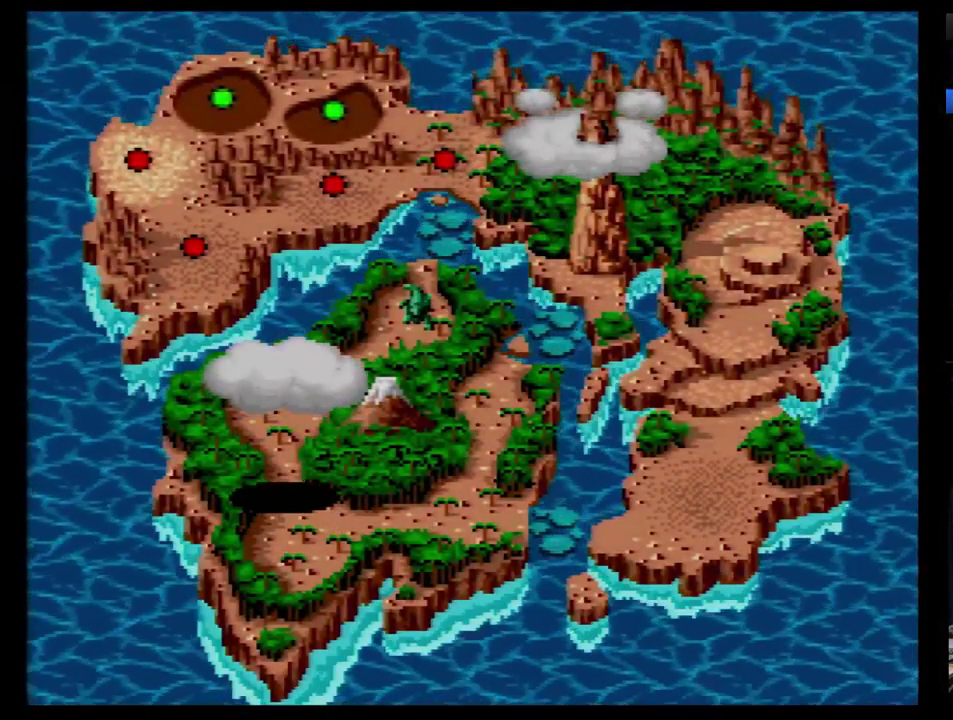
{"buttons": ["DPAD_LEFT"], "events": [[86, "DPAD_LEFT", "up"], [190, "DPAD_LEFT", "down"], [259, "DPAD_LEFT", "up"], [328, "DPAD_LEFT", "down"]]}
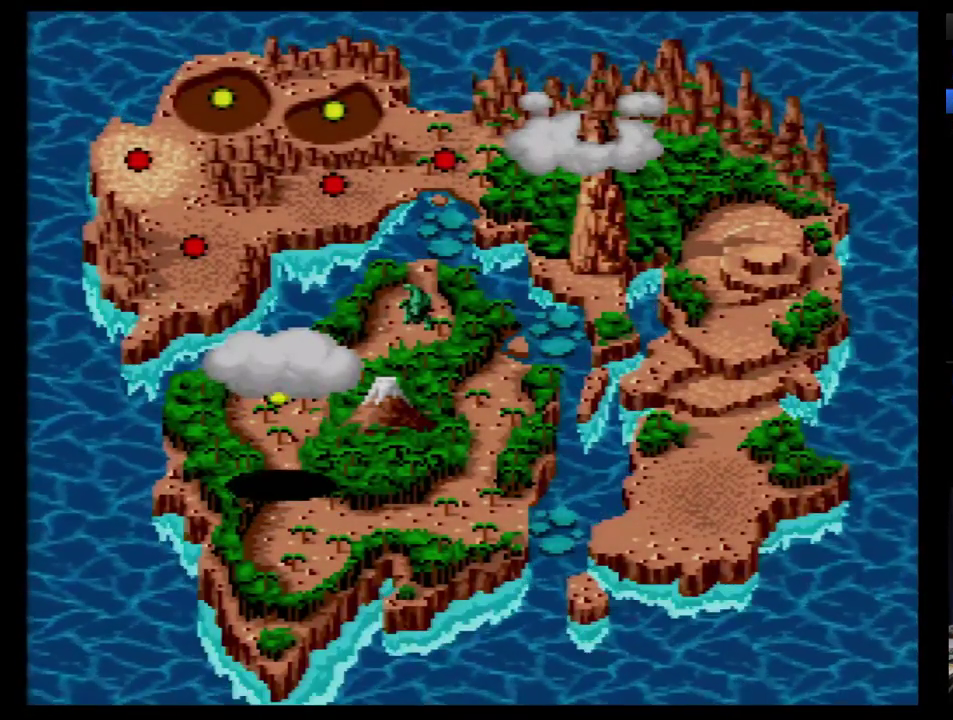
{"buttons": [], "events": [[121, "DPAD_DOWN", "down"], [259, "DPAD_DOWN", "up"], [259, "DPAD_LEFT", "up"]]}
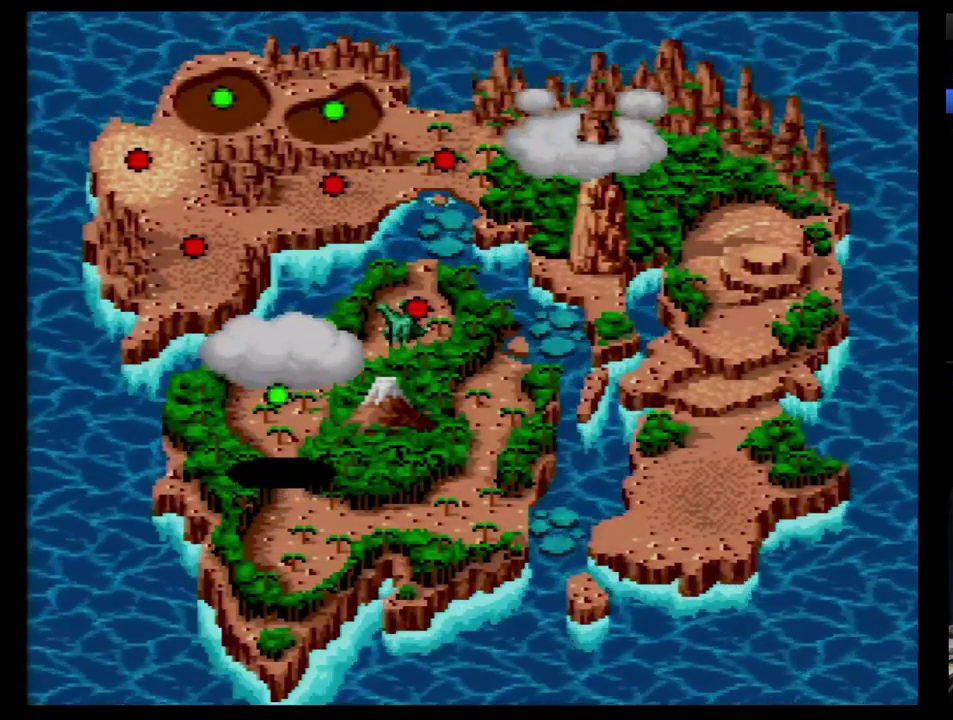
{"buttons": [], "events": []}
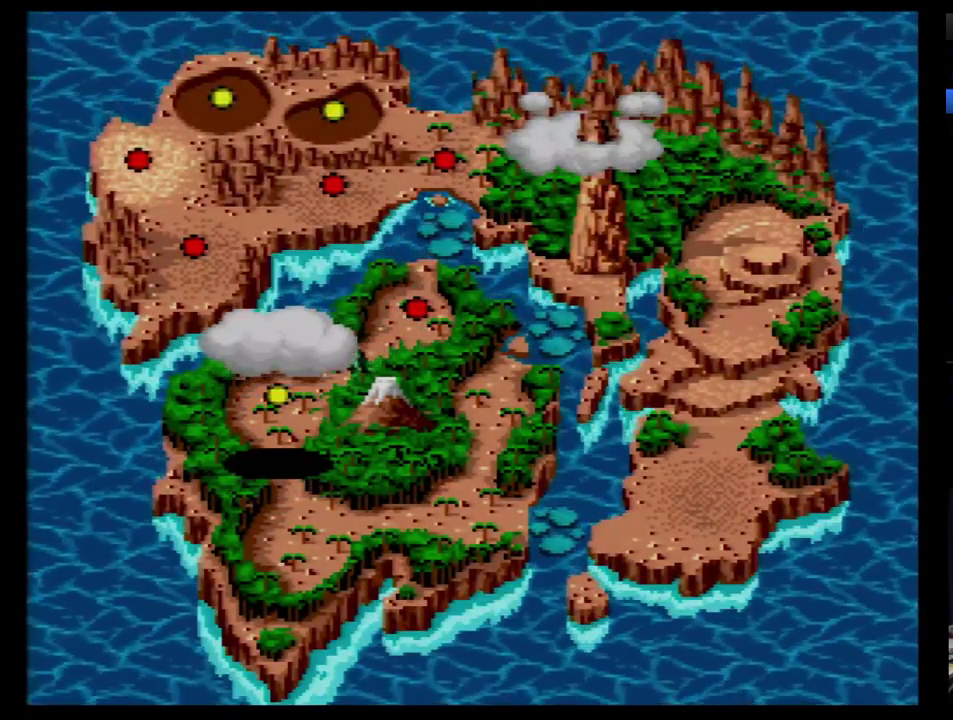
{"buttons": [], "events": []}
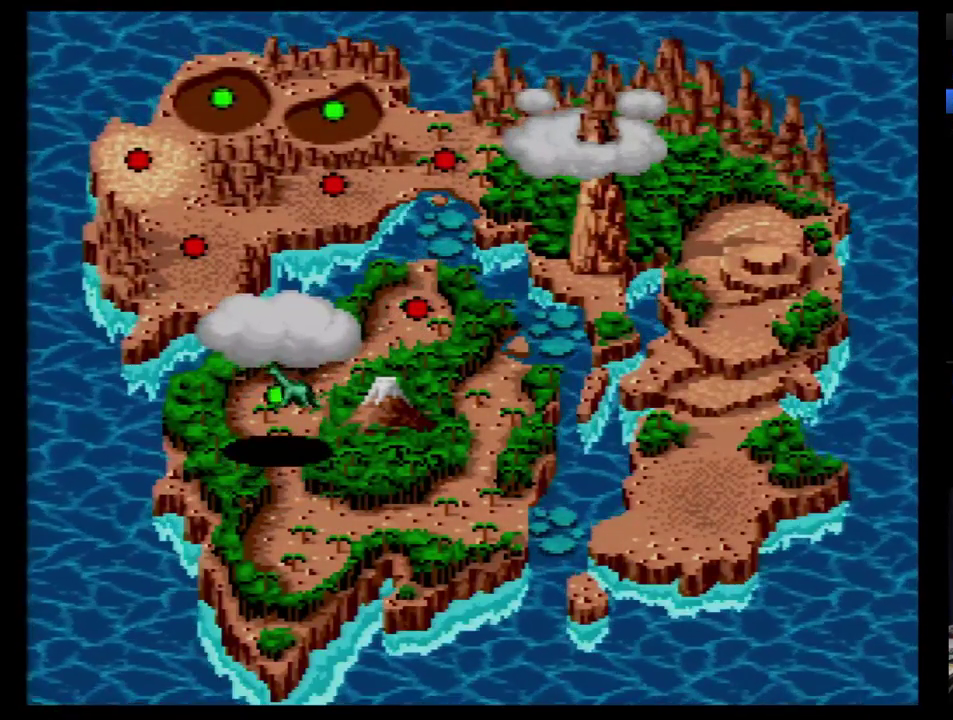
{"buttons": [], "events": [[86, "SELECT", "down"], [241, "SELECT", "up"]]}
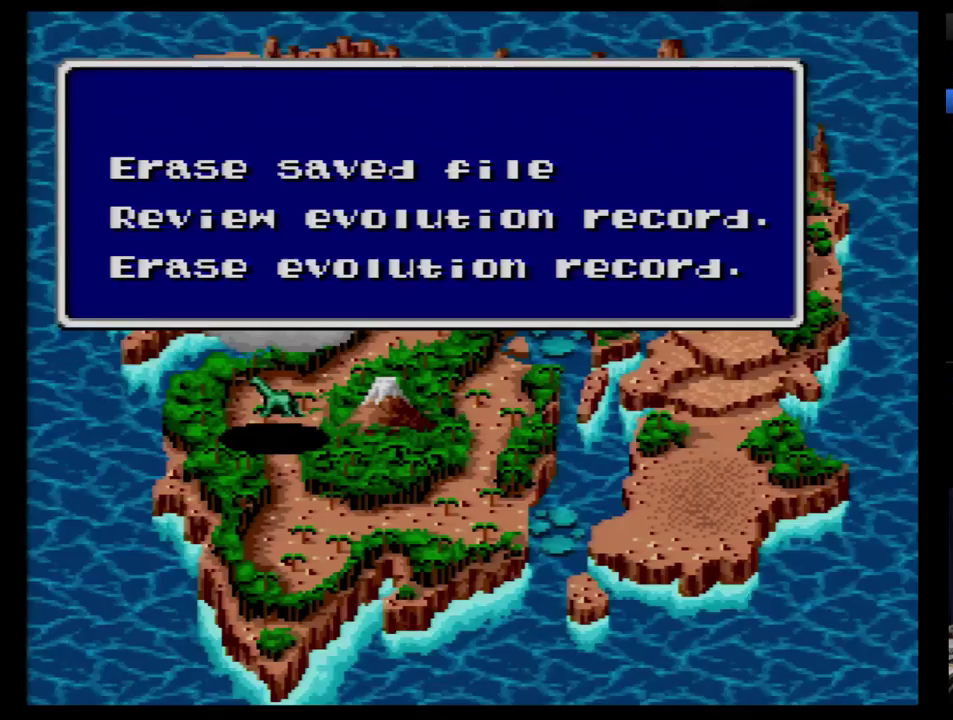
{"buttons": ["B"], "events": [[259, "B", "down"], [310, "B", "up"], [379, "B", "down"], [448, "B", "up"], [500, "B", "down"]]}
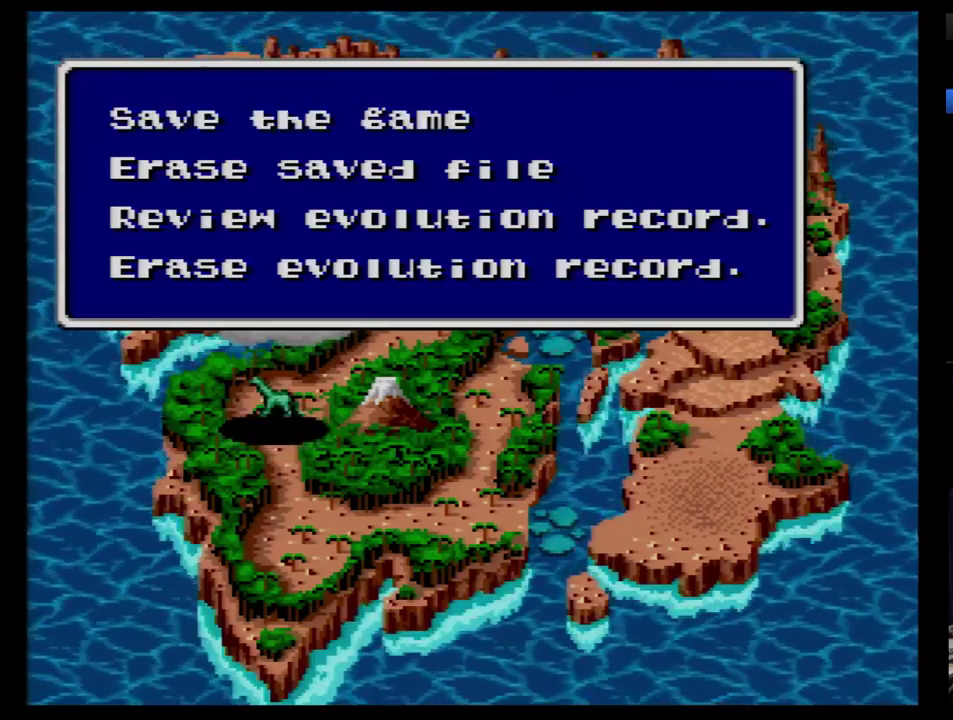
{"buttons": [], "events": [[69, "B", "up"]]}